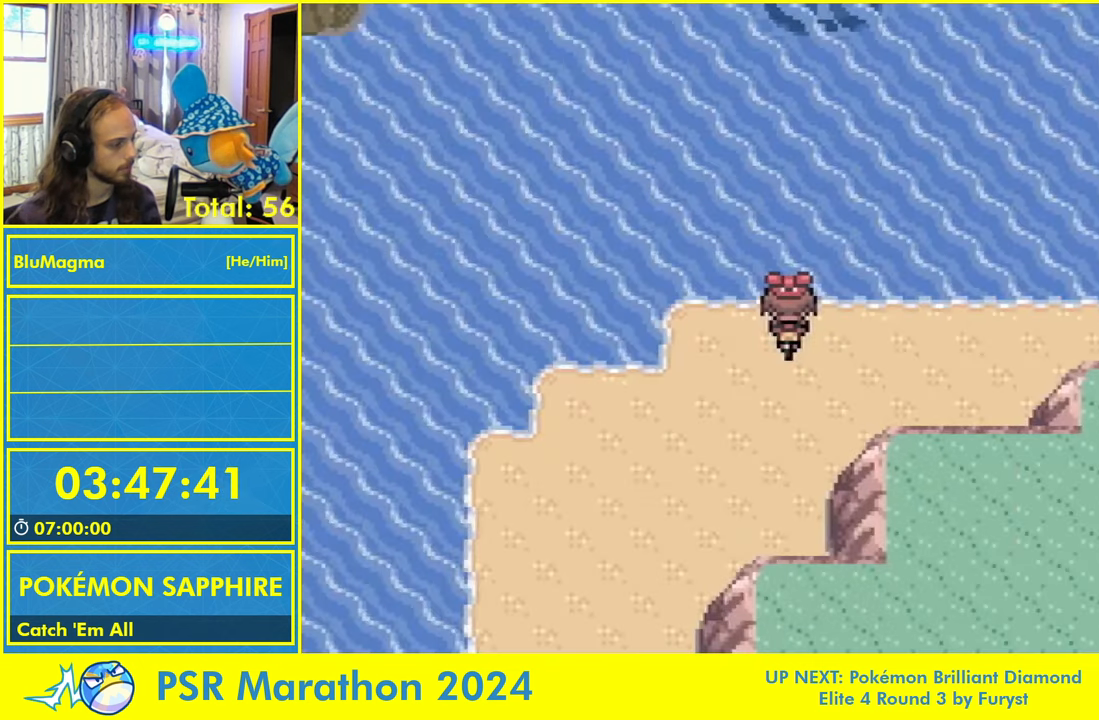
Gameplay with a controller (Nintendo layout); each line is a JSON object with the inputs held at the frame after it (dt_ms = milliseconds from this image to that frame). "events" lists button and stick changes between this image and that frame as [ms after this image, input, new state], when the widget could be followed in between. Not read: L1 L2 L3 R3 SELECT START X Y.
{"dt_ms": 500, "buttons": ["A"], "events": [[16, "B", "up"], [116, "A", "up"], [416, "A", "down"]]}
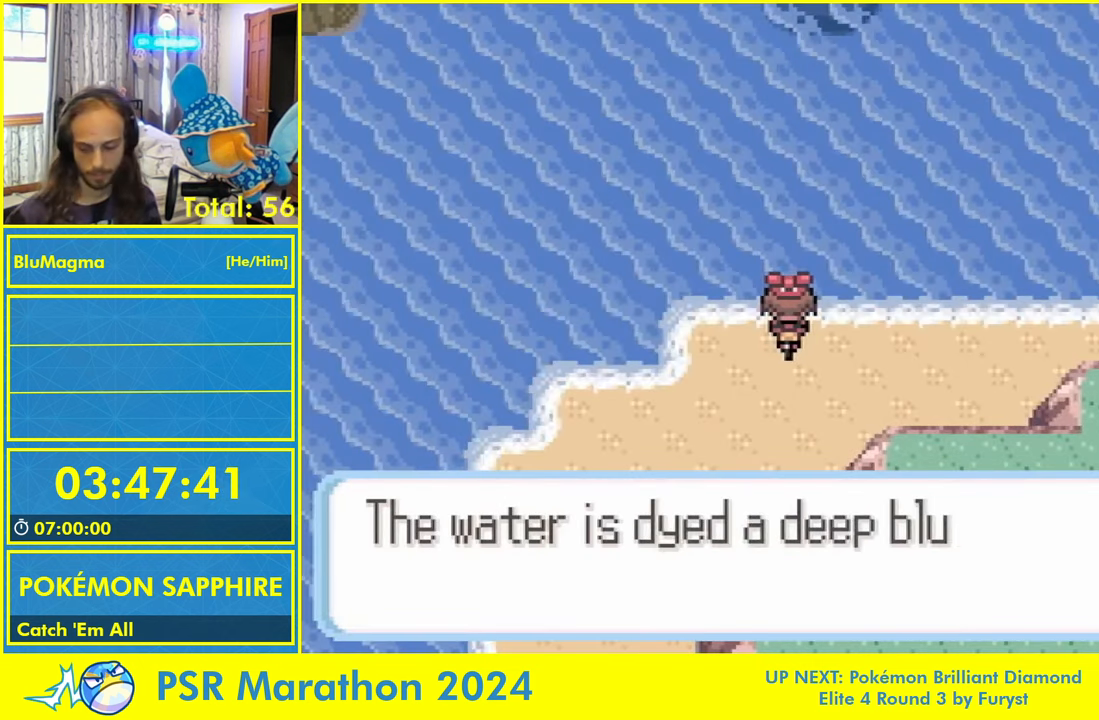
{"dt_ms": 500, "buttons": [], "events": [[16, "A", "up"], [100, "A", "down"], [183, "A", "up"], [283, "A", "down"], [350, "A", "up"], [450, "A", "down"], [500, "A", "up"]]}
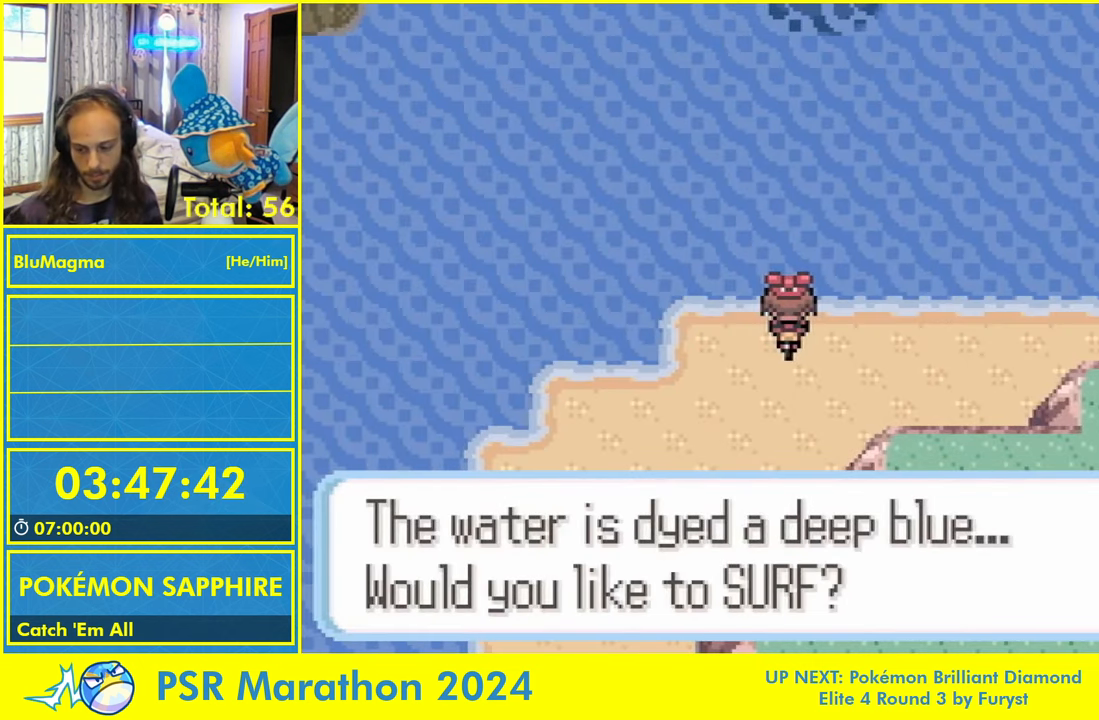
{"dt_ms": 500, "buttons": [], "events": [[100, "A", "down"], [183, "A", "up"], [266, "A", "down"], [333, "A", "up"], [433, "A", "down"], [500, "A", "up"]]}
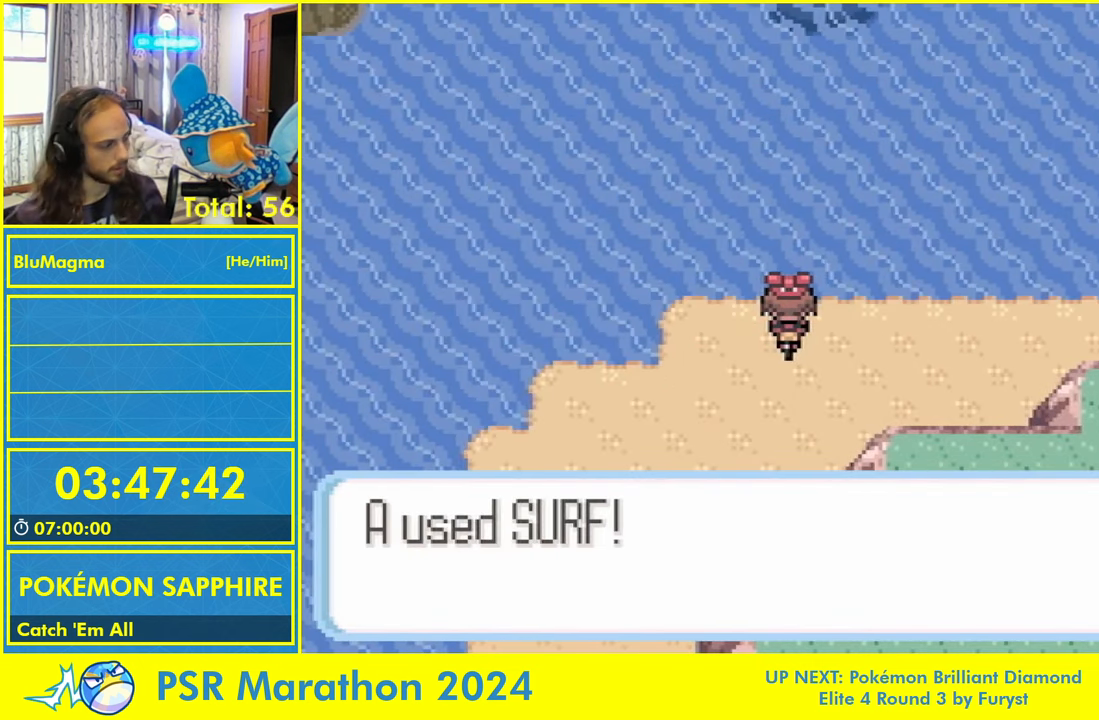
{"dt_ms": 500, "buttons": ["DPAD_UP"], "events": [[83, "A", "down"], [166, "A", "up"], [250, "A", "down"], [250, "DPAD_UP", "down"], [316, "A", "up"]]}
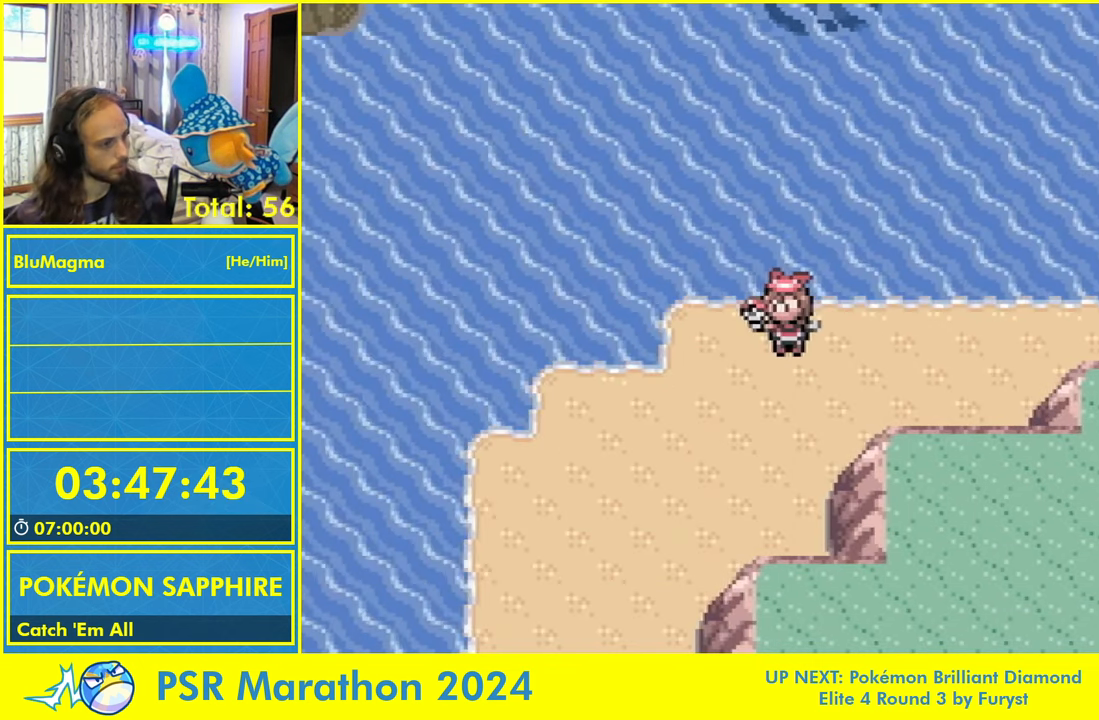
{"dt_ms": 500, "buttons": ["DPAD_UP"], "events": []}
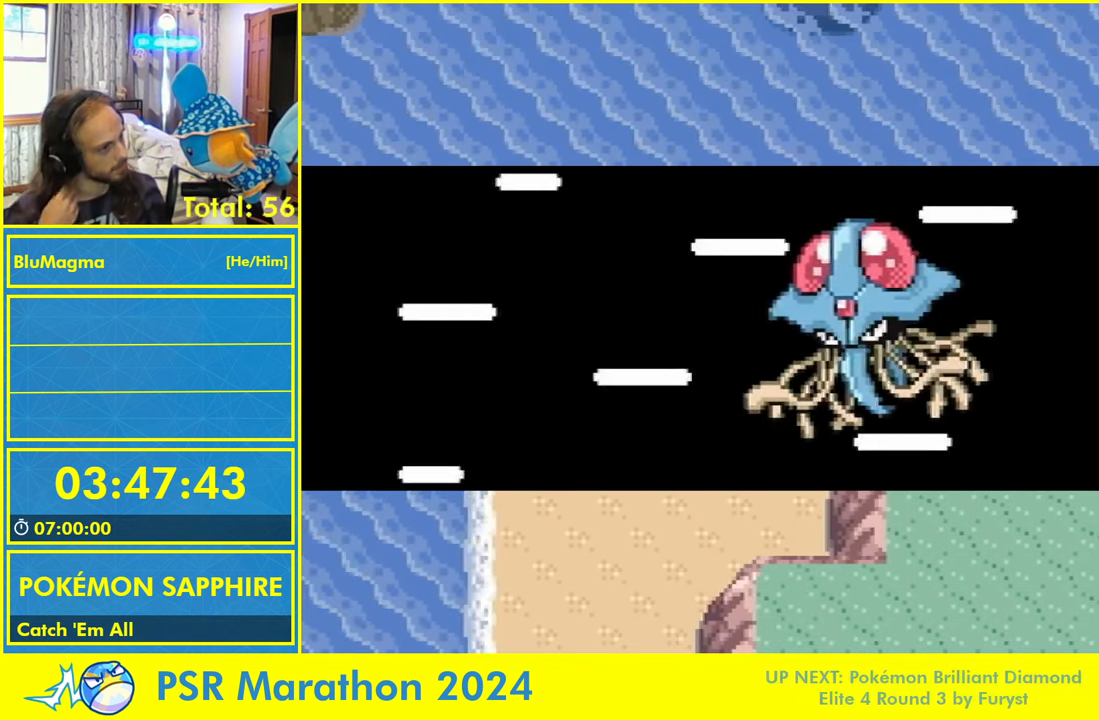
{"dt_ms": 500, "buttons": ["DPAD_UP"], "events": []}
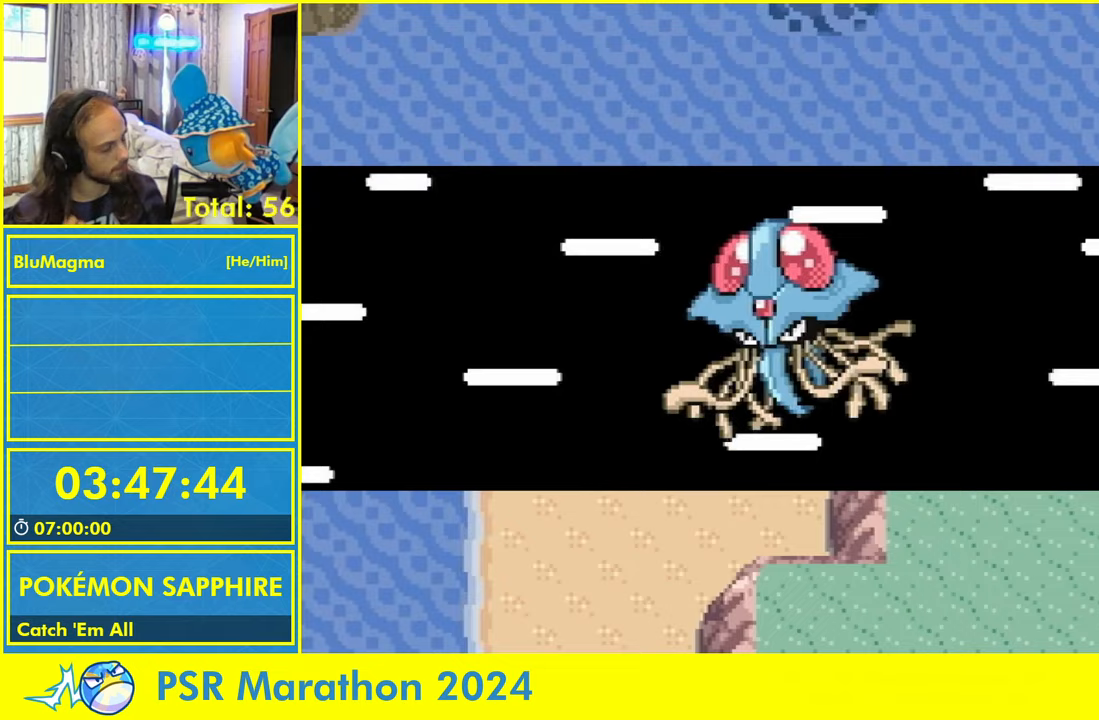
{"dt_ms": 1000, "buttons": ["DPAD_UP"], "events": []}
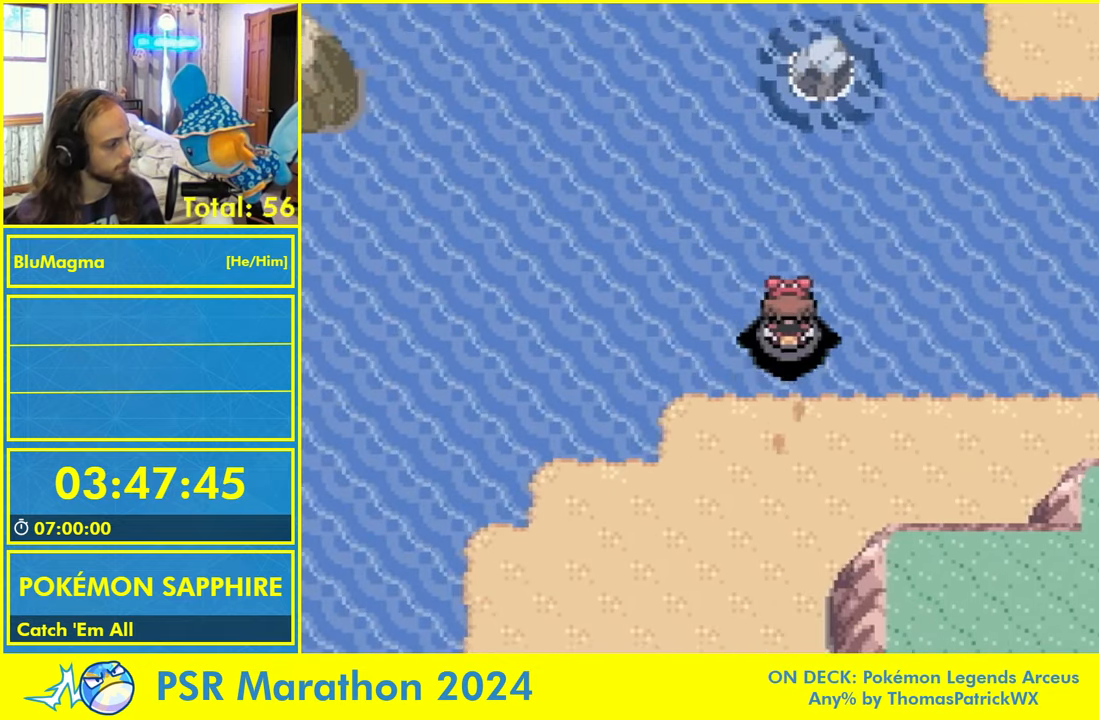
{"dt_ms": 500, "buttons": ["DPAD_UP"], "events": [[250, "DPAD_LEFT", "down"], [283, "DPAD_UP", "up"], [417, "DPAD_UP", "down"], [433, "DPAD_LEFT", "up"]]}
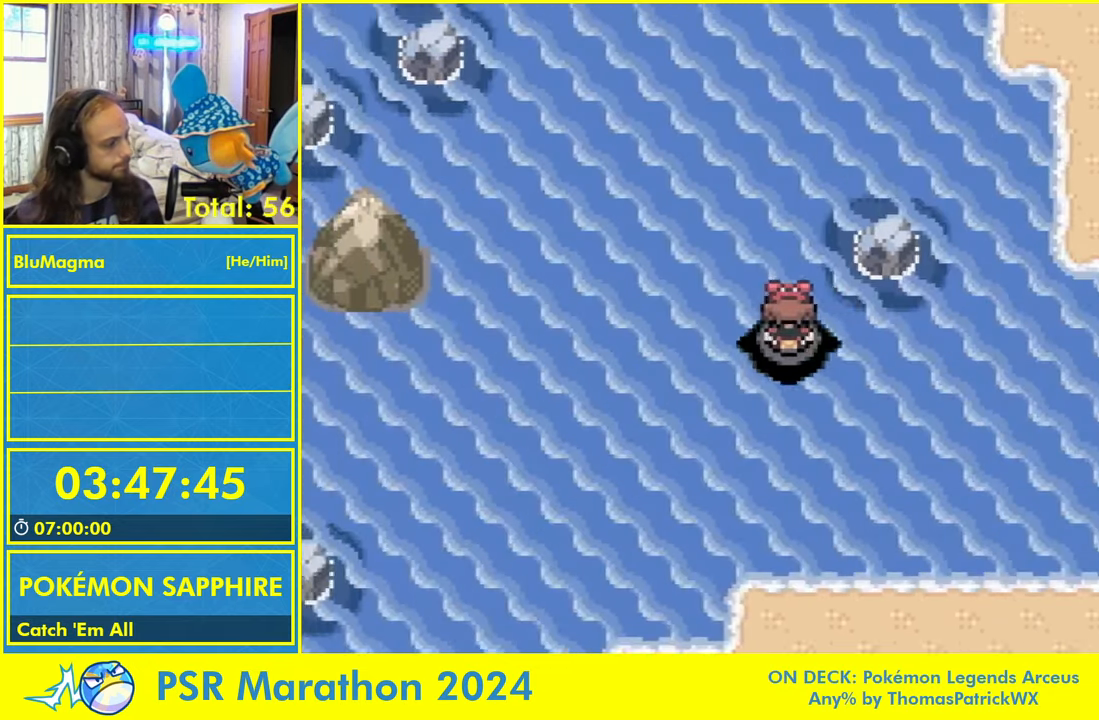
{"dt_ms": 500, "buttons": ["B", "DPAD_LEFT"]}
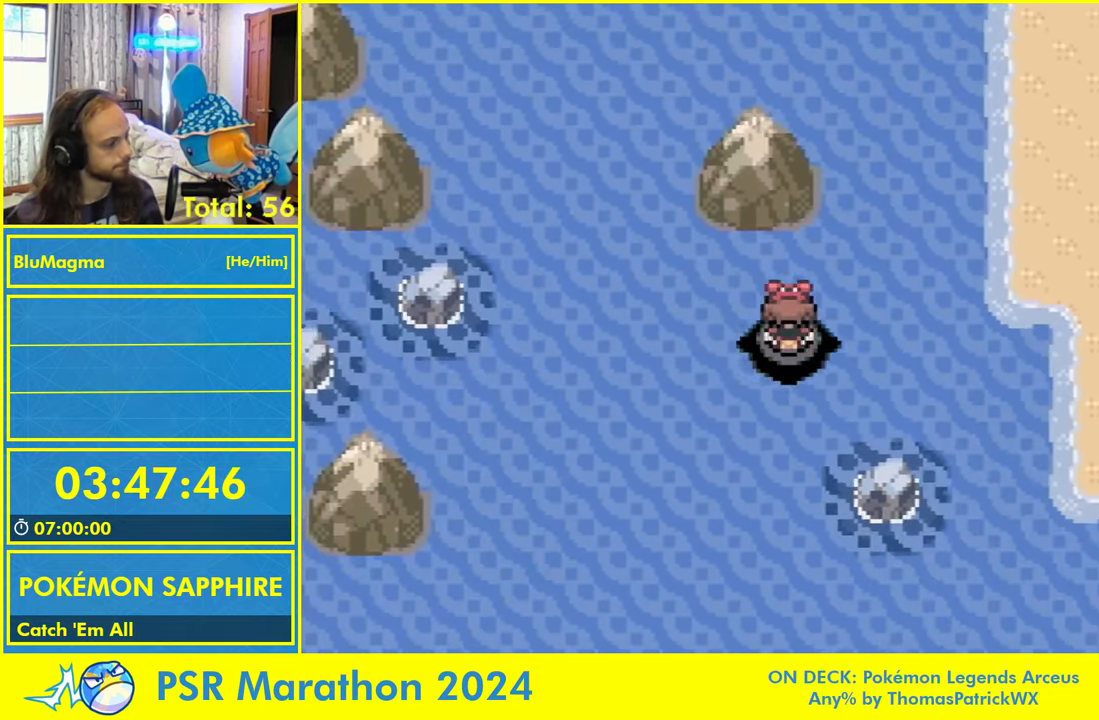
{"dt_ms": 500, "buttons": ["B", "DPAD_UP"], "events": [[217, "DPAD_UP", "down"], [233, "DPAD_LEFT", "up"]]}
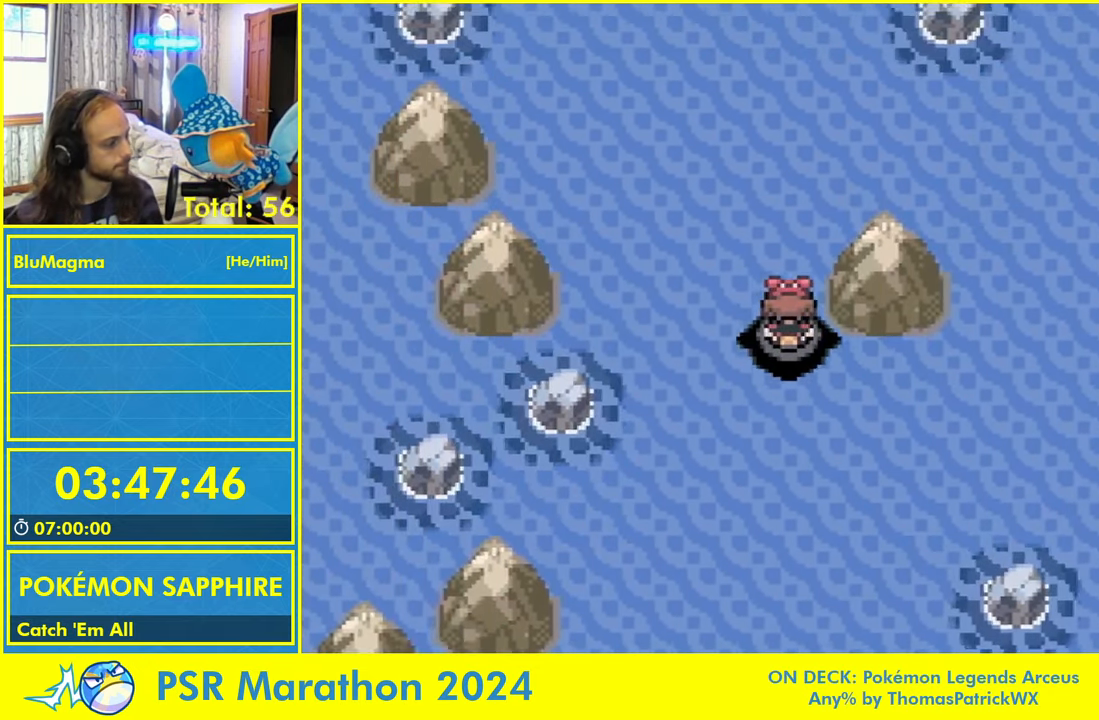
{"dt_ms": 500, "buttons": ["B", "DPAD_UP"], "events": []}
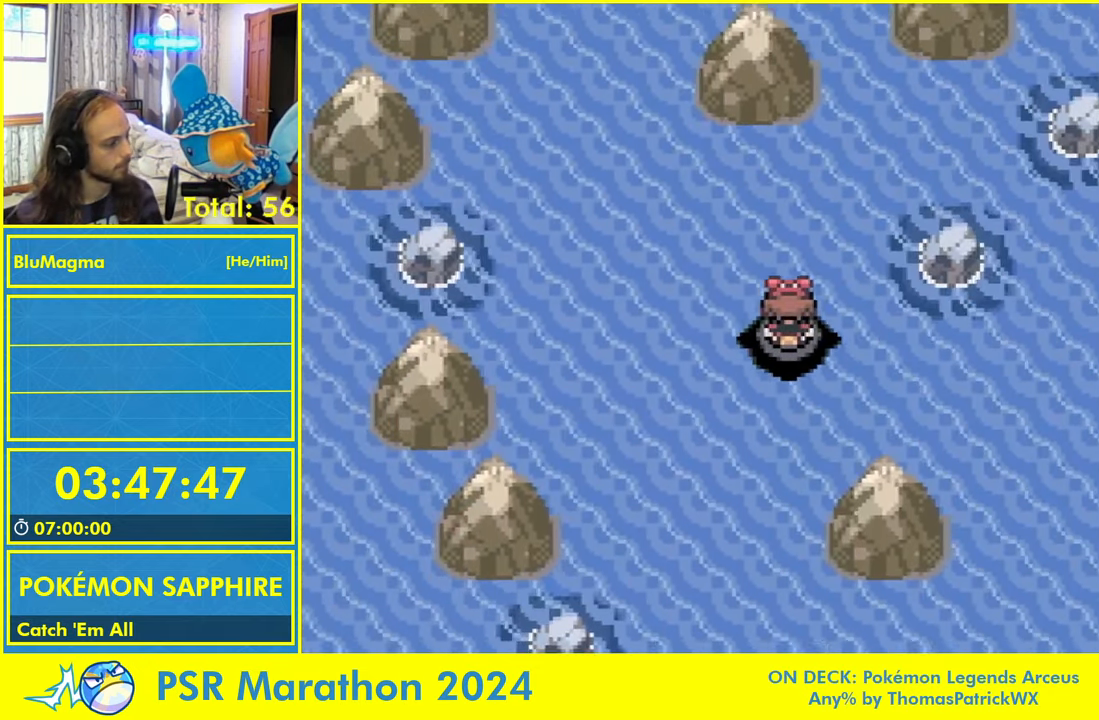
{"dt_ms": 500, "buttons": ["B", "DPAD_LEFT"], "events": [[183, "DPAD_LEFT", "down"], [250, "DPAD_UP", "up"]]}
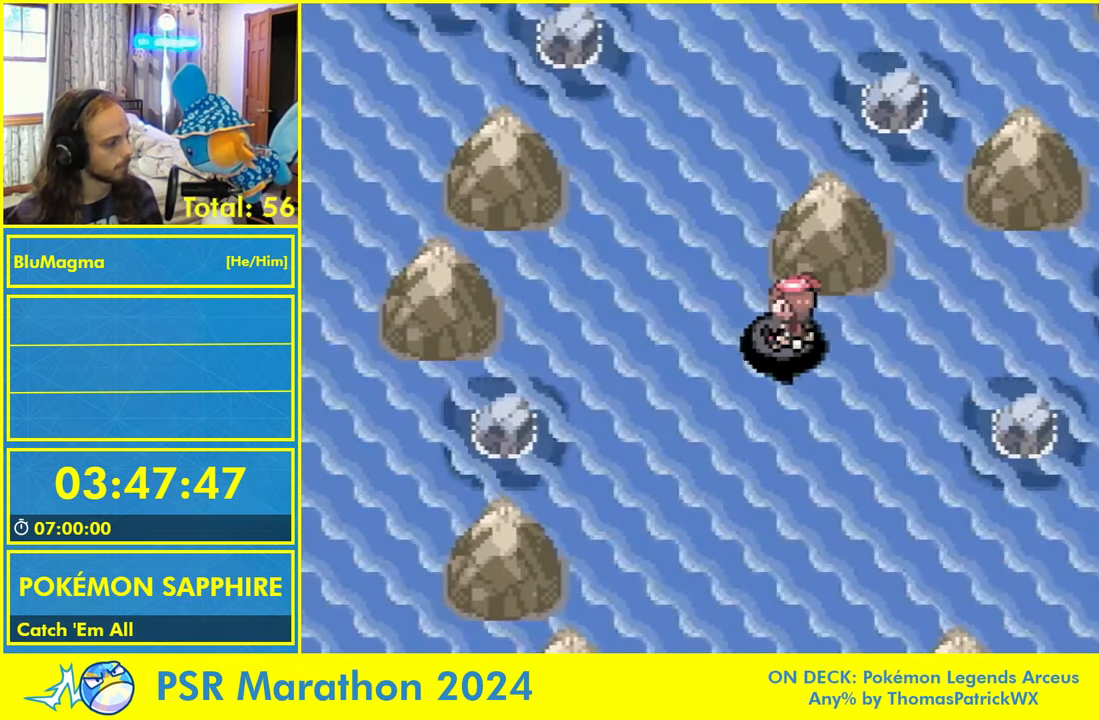
{"dt_ms": 500, "buttons": ["B", "DPAD_UP"], "events": [[17, "DPAD_UP", "down"], [50, "DPAD_LEFT", "up"]]}
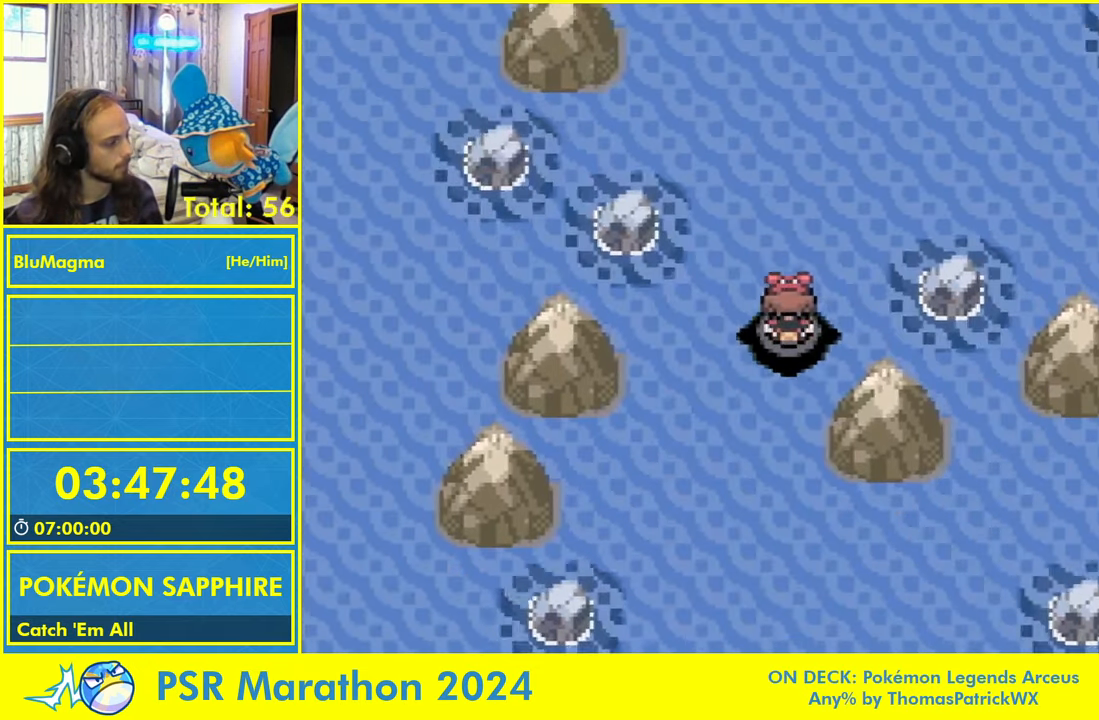
{"dt_ms": 500, "buttons": ["B", "DPAD_UP"]}
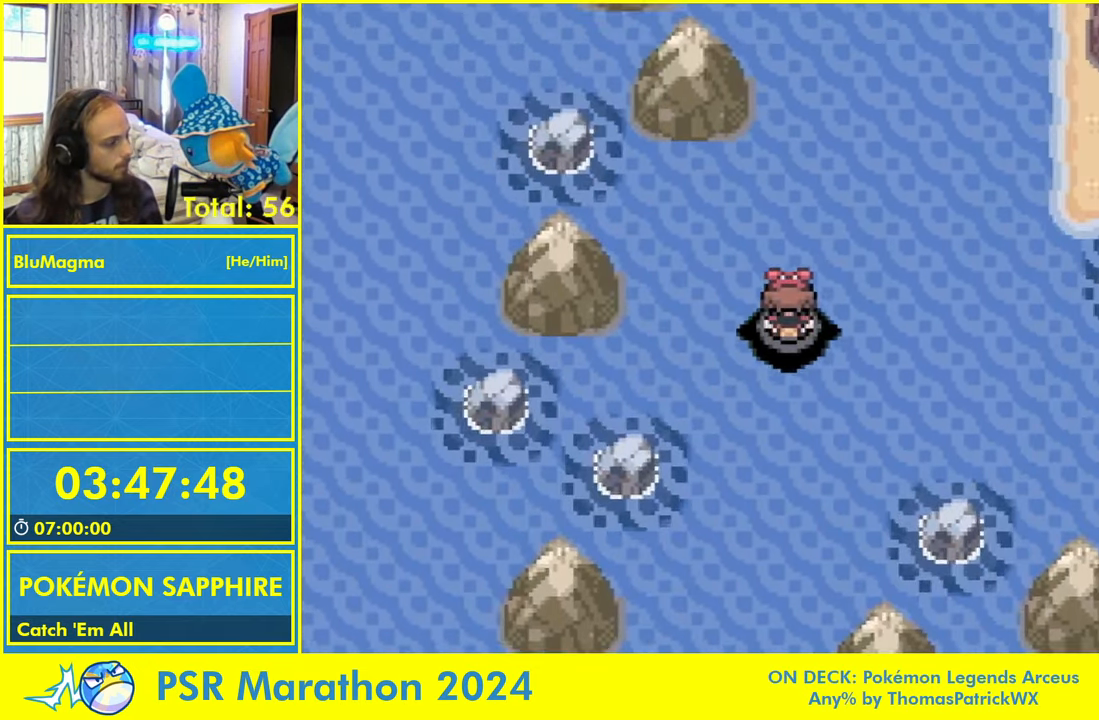
{"dt_ms": 500, "buttons": ["B", "DPAD_RIGHT"], "events": [[283, "DPAD_RIGHT", "down"], [333, "DPAD_UP", "up"]]}